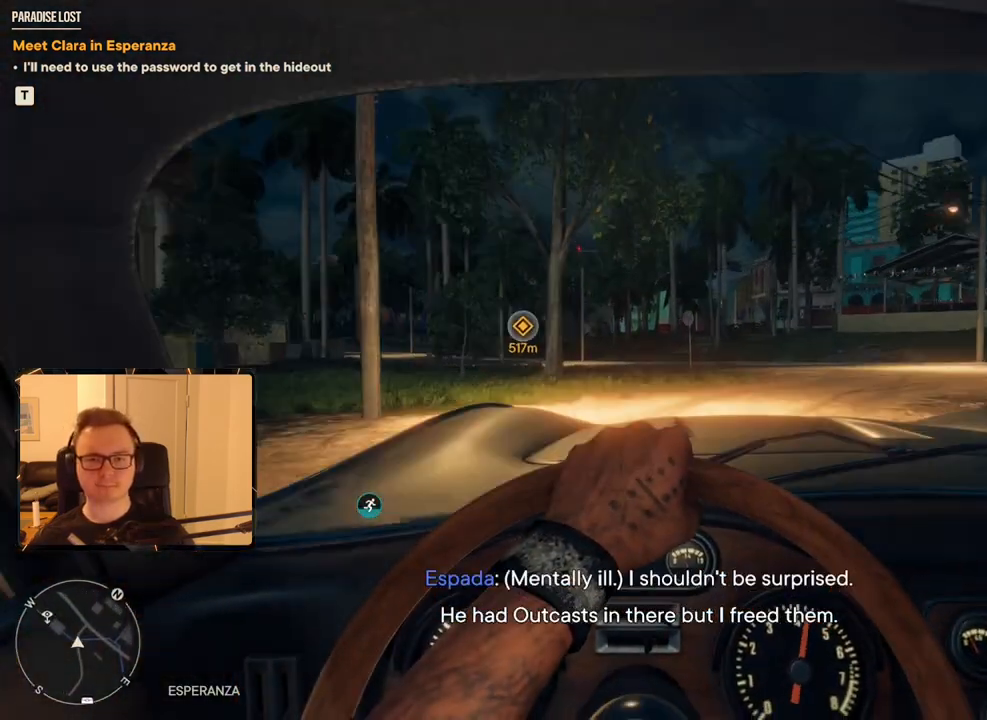
Gameplay with keyboard and mouse; each line is a JSON object with the keys and mouse buttons held at the frame after it. "events" lists presses ("down") and releases ("up") of "1", "2", "3", "4", "5", "6", "7", "8", "9", "a", "alt", "b", "c", "caps_lock", "ctrl", "d", "e", "escape", "f", "g", "h", "m", "n", "q", "r", "return", "s", "shift", "space", "t", "tab", "v", "w", "x", "y", "z", "mouse_left", "mouse_right", "mouse_mb4", "mouse_mb5", "mouse_wheel_up" and "mouse_wheel_down" between this image and that frame as [ms after this image, input, new state], when the widget could be followed in between. "mouse_left", "mouse_right", "mouse_mb4", "mouse_mb5", "mouse_wheel_up", "mouse_wheel_down" = the "left", "right", "mb4", "mb5", "wheel_up", "wheel_down" buttons of the "mouse" list. No other keys are recorded. Mouse movement is not recorded.
{"keys": ["w"], "mouse": [], "events": []}
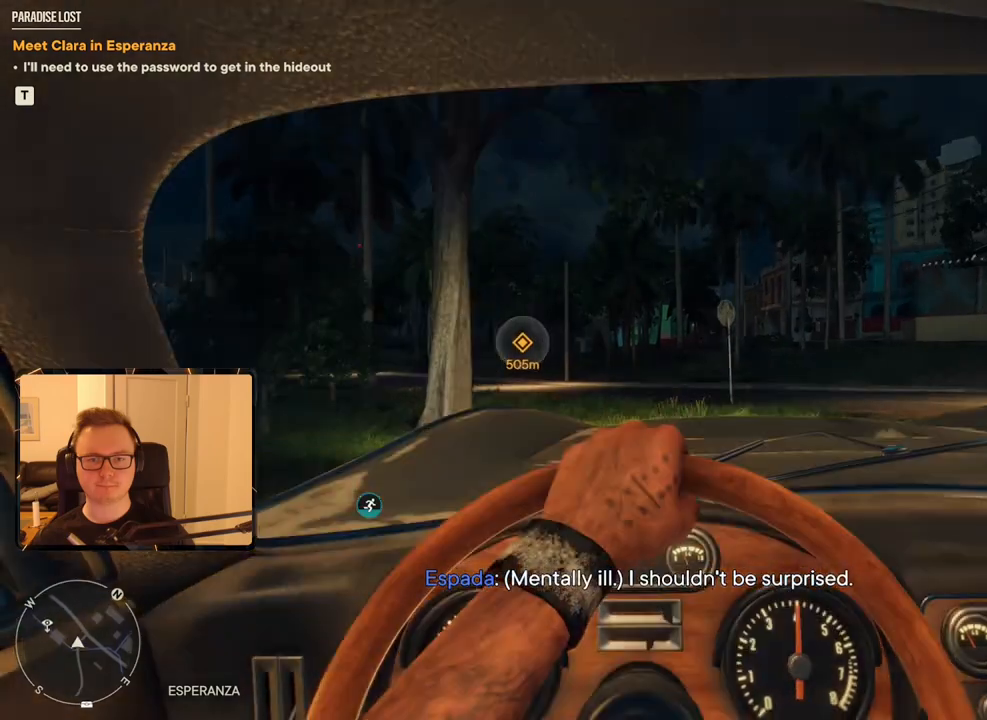
{"keys": ["d", "w"], "mouse": [], "events": [[466, "d", "down"]]}
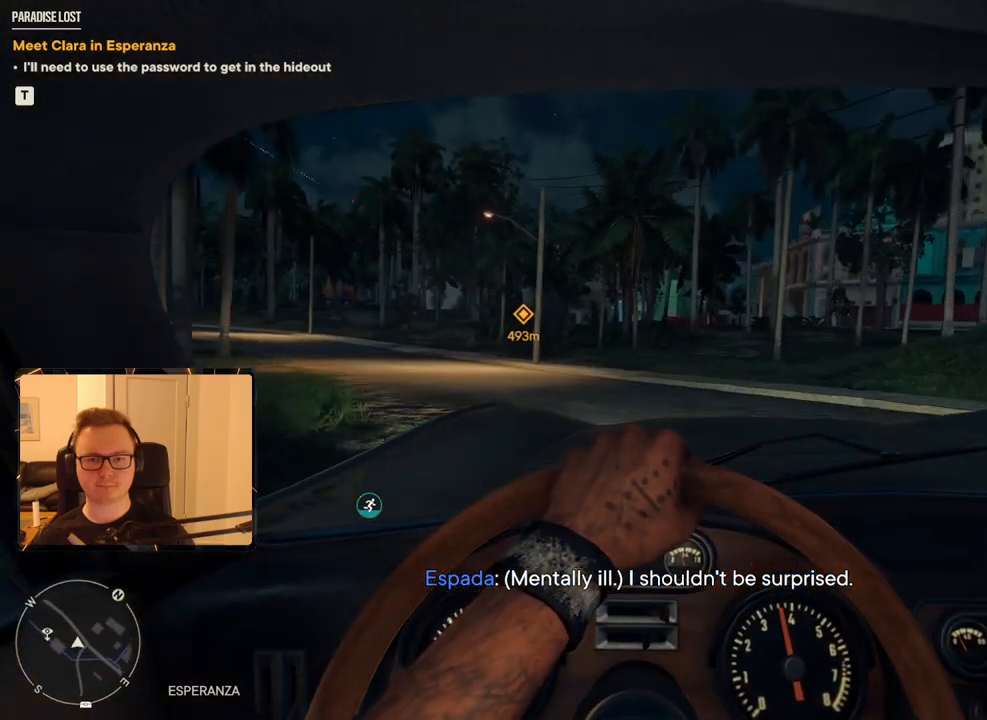
{"keys": ["d"], "mouse": [], "events": [[100, "d", "up"], [350, "w", "up"], [400, "d", "down"]]}
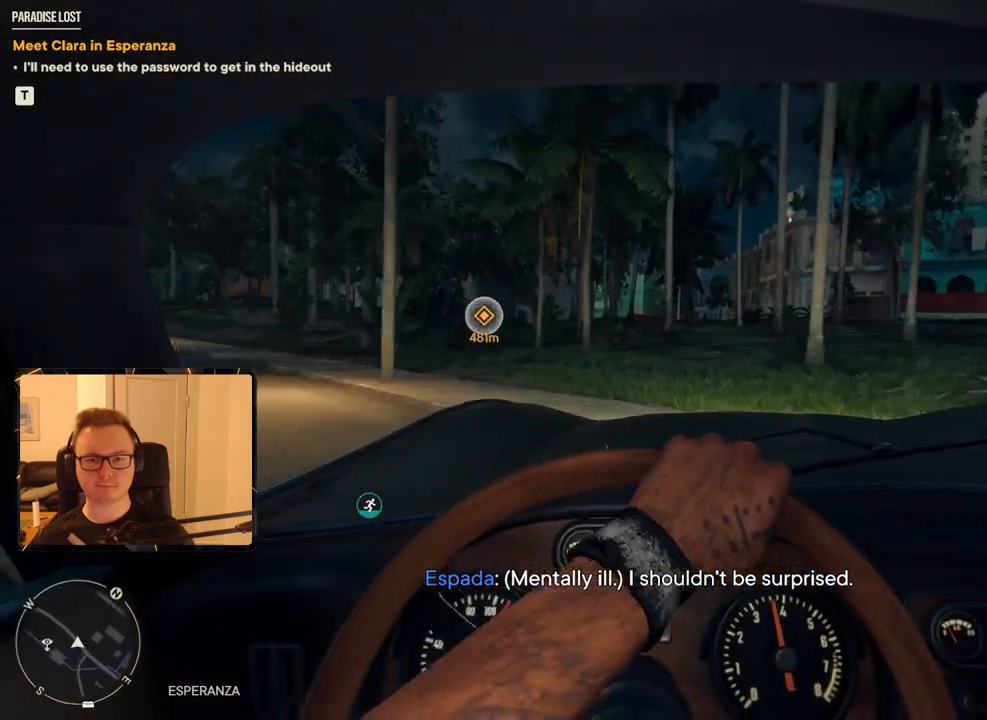
{"keys": ["d"], "mouse": [], "events": [[33, "d", "up"], [133, "d", "down"], [216, "d", "up"], [450, "d", "down"]]}
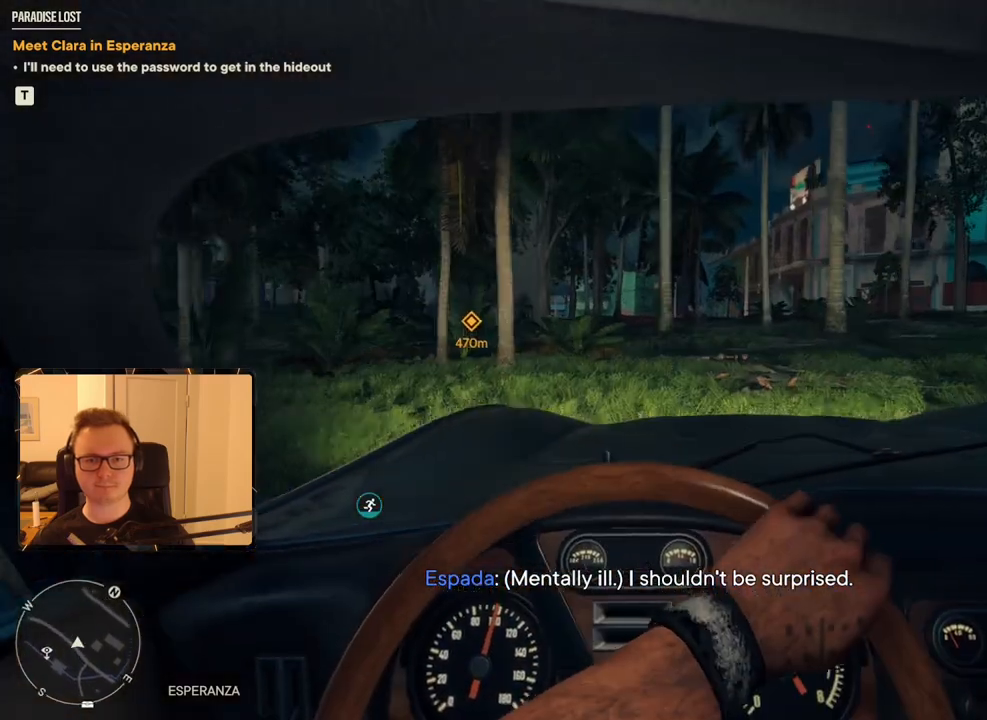
{"keys": ["a"], "mouse": [], "events": [[133, "d", "up"], [233, "d", "down"], [283, "d", "up"], [500, "a", "down"]]}
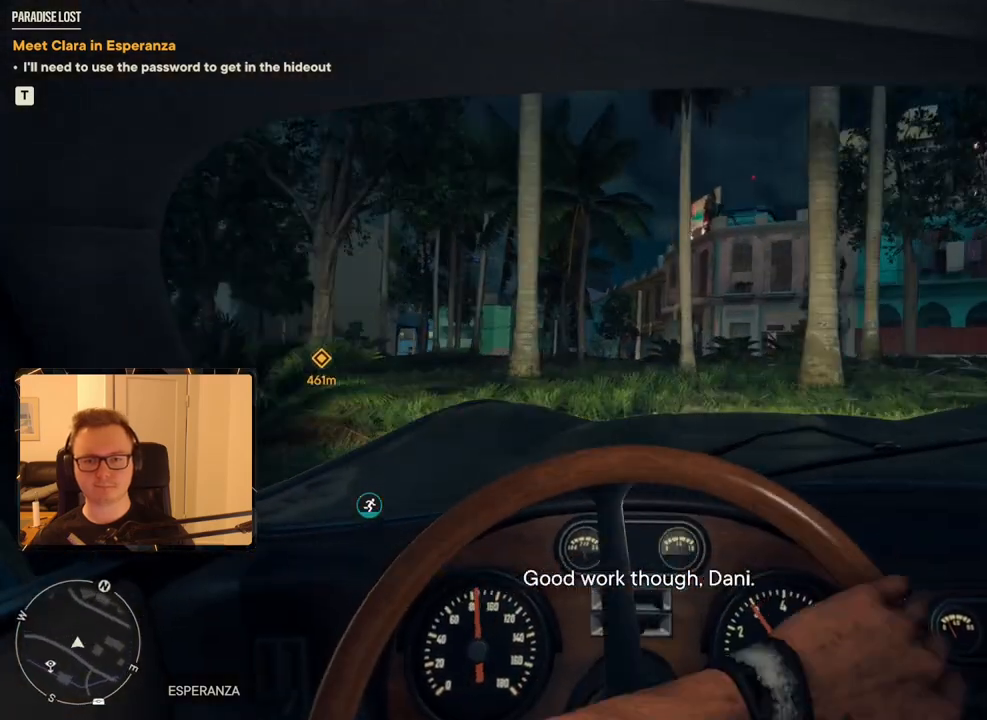
{"keys": ["w"], "mouse": [], "events": [[100, "a", "up"], [233, "w", "down"]]}
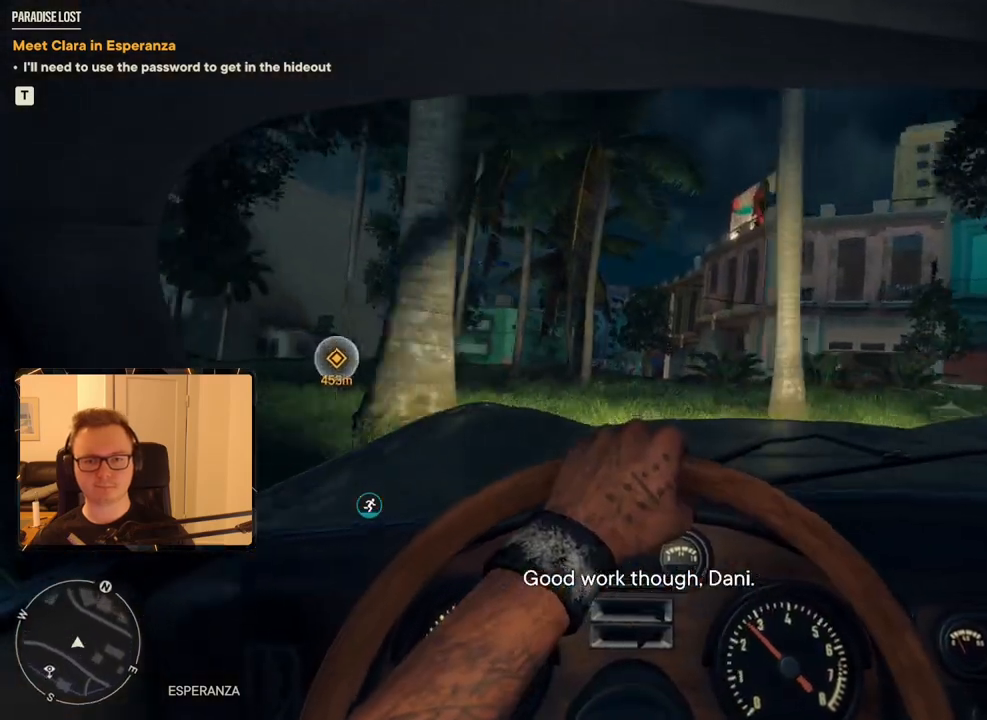
{"keys": ["w"], "mouse": [], "events": []}
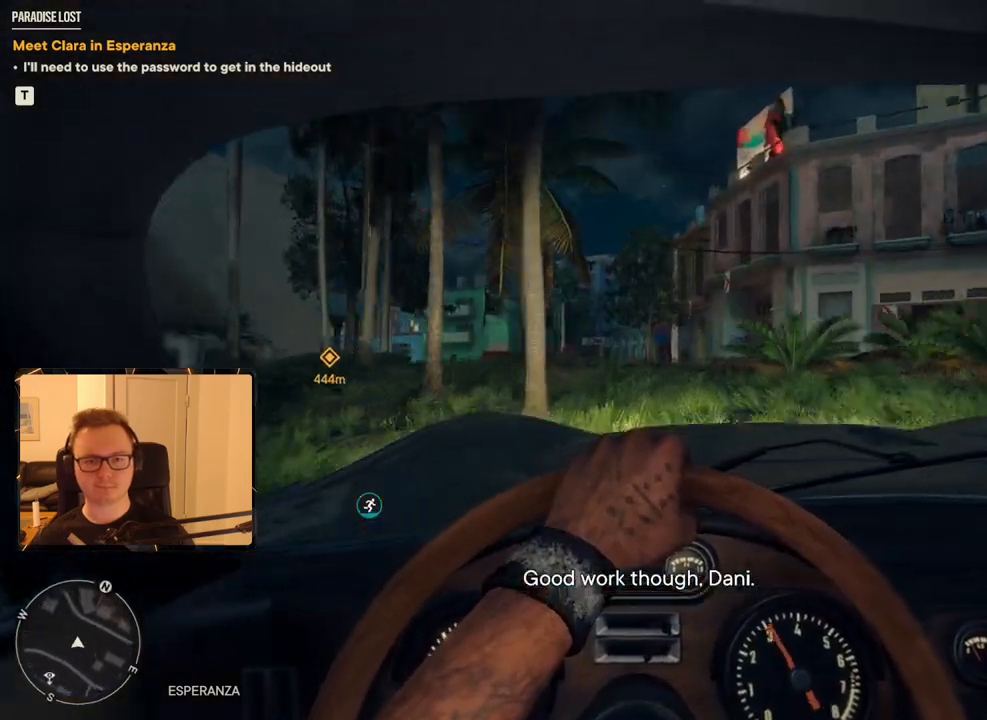
{"keys": ["a", "w"], "mouse": [], "events": [[483, "a", "down"]]}
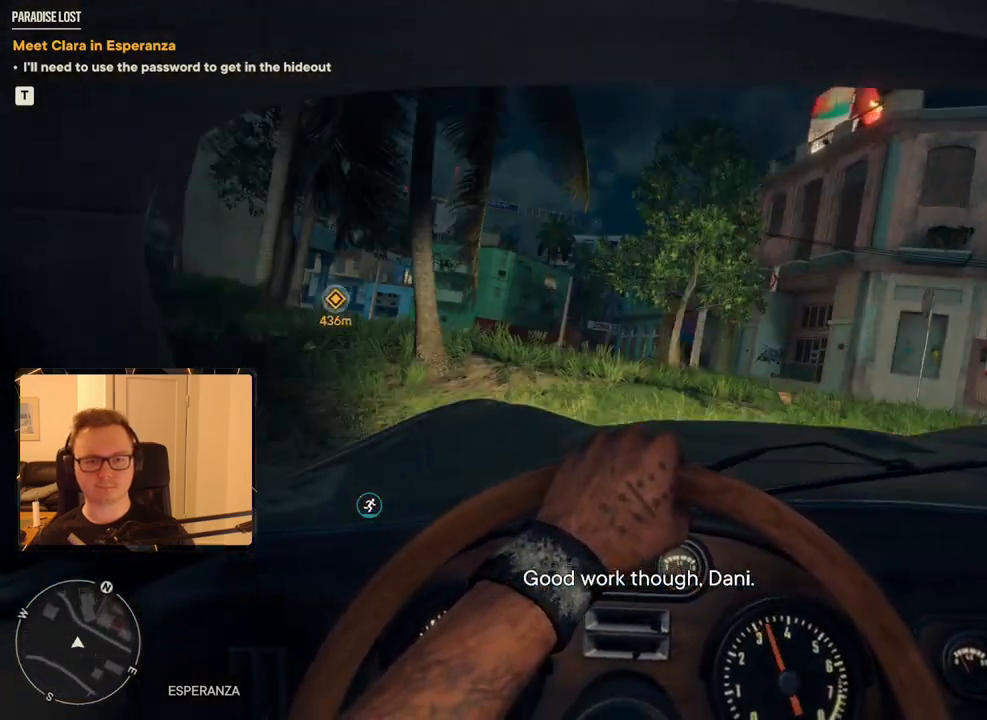
{"keys": ["w"], "mouse": [], "events": [[216, "a", "up"], [316, "a", "down"], [500, "a", "up"]]}
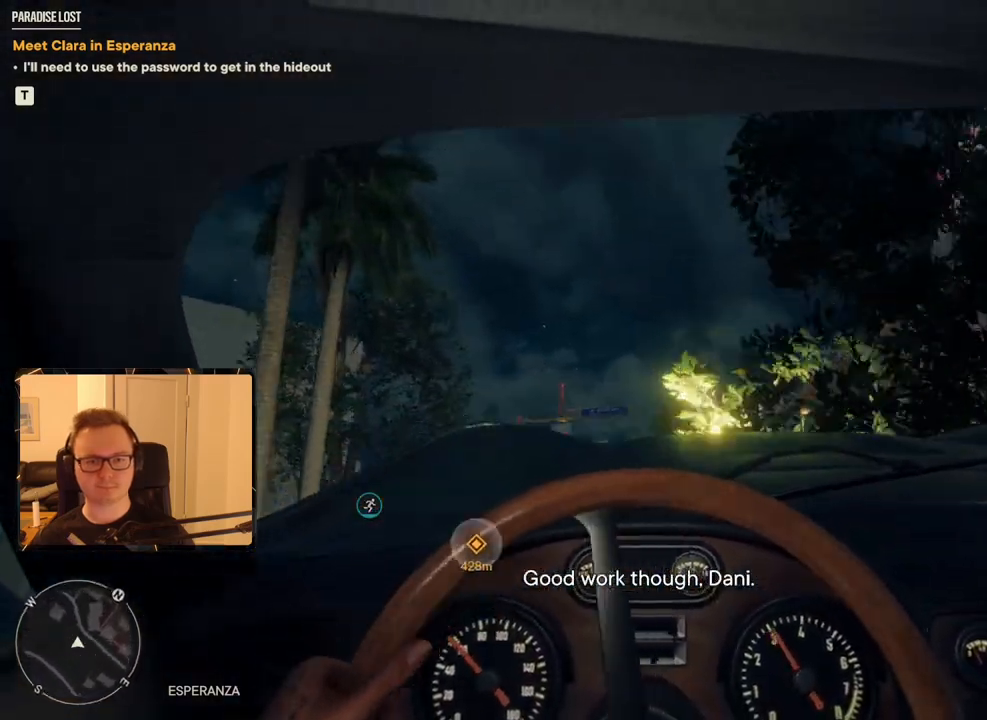
{"keys": ["a", "w"], "mouse": [], "events": [[416, "a", "down"]]}
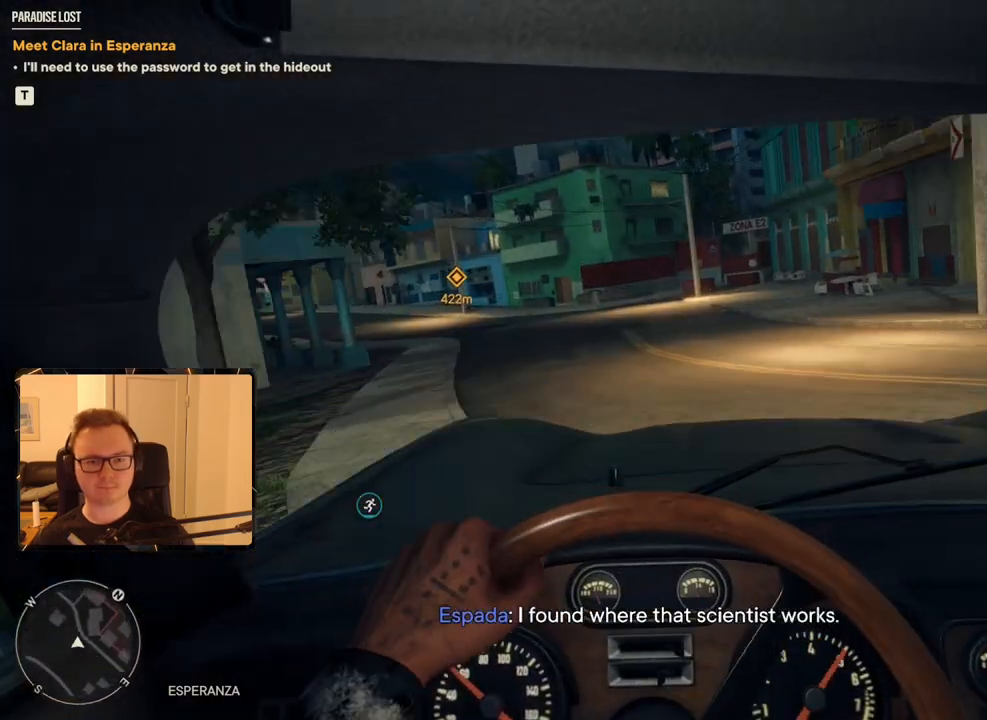
{"keys": ["a", "w"], "mouse": [], "events": [[66, "a", "up"], [350, "a", "down"]]}
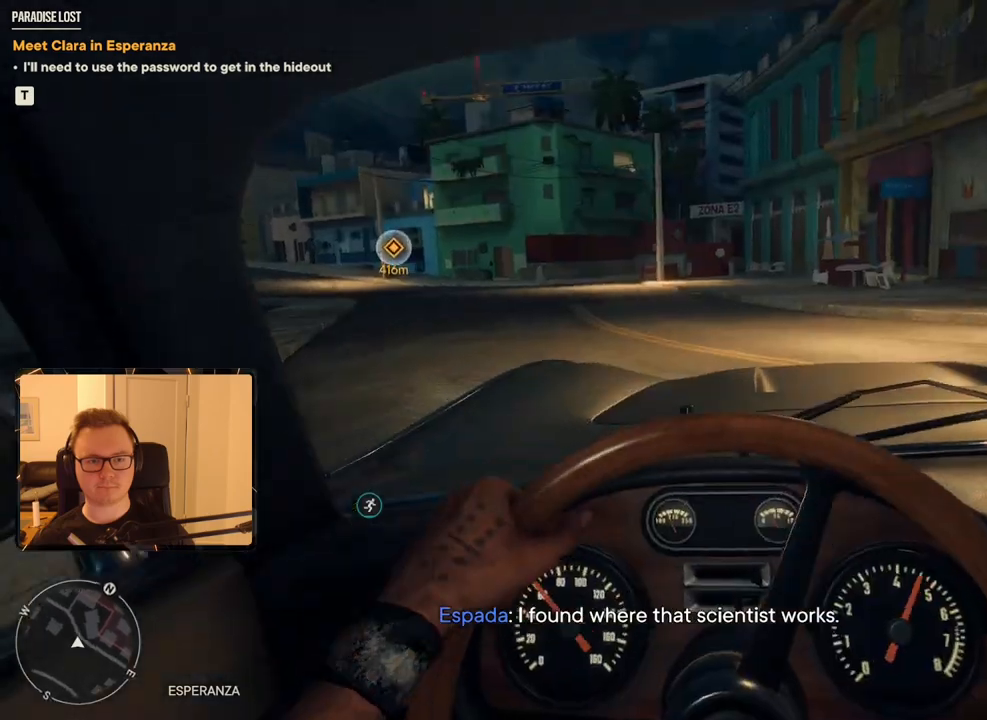
{"keys": ["w"], "mouse": [], "events": [[500, "a", "up"]]}
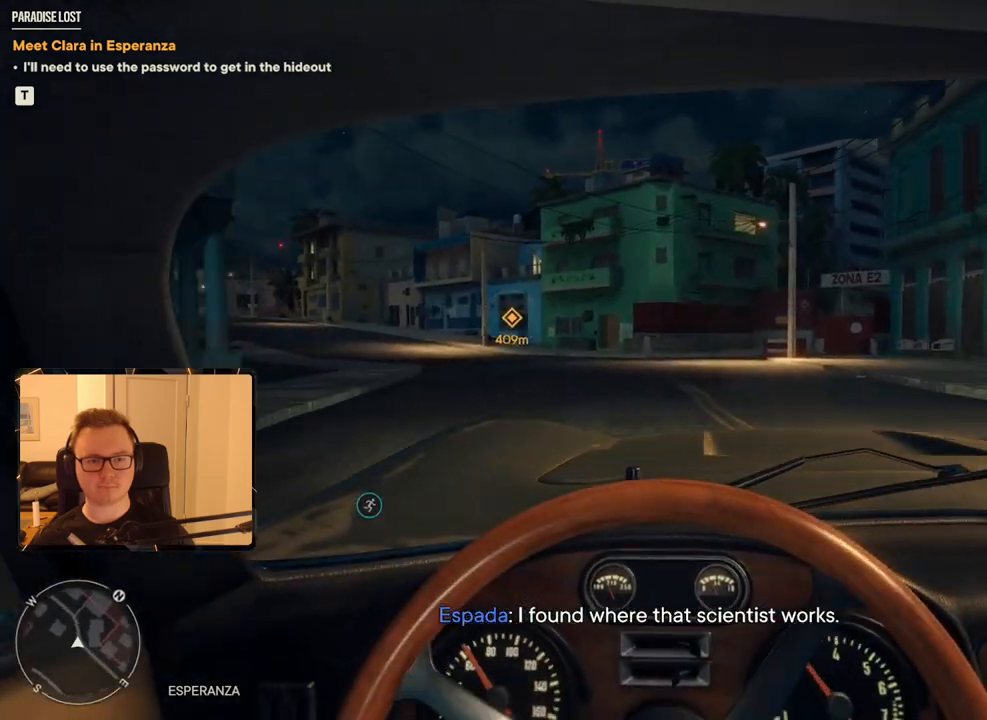
{"keys": ["a", "w"], "mouse": [], "events": [[383, "a", "down"]]}
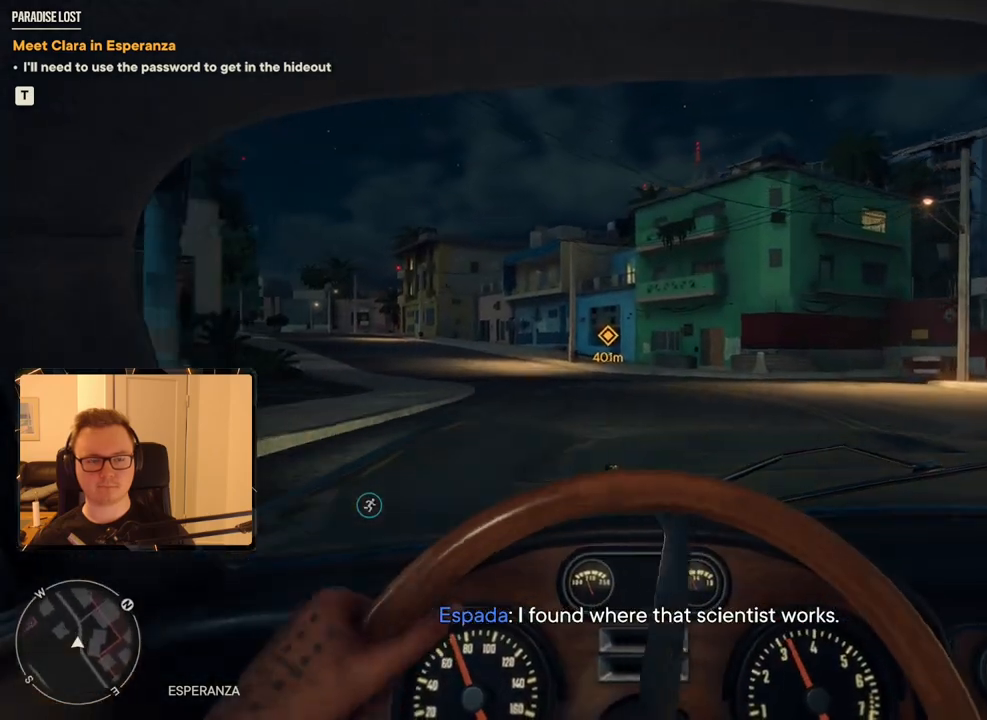
{"keys": ["w"], "mouse": [], "events": [[16, "a", "up"], [200, "a", "down"], [383, "a", "up"]]}
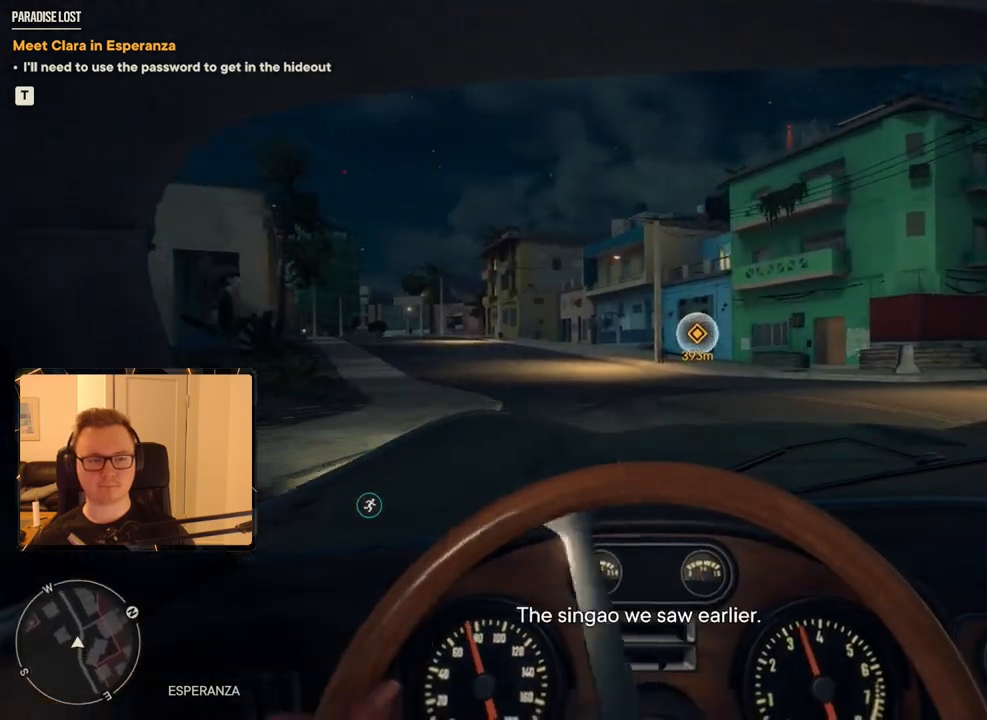
{"keys": ["a", "w"], "mouse": [], "events": [[33, "a", "down"], [216, "a", "up"], [300, "a", "down"]]}
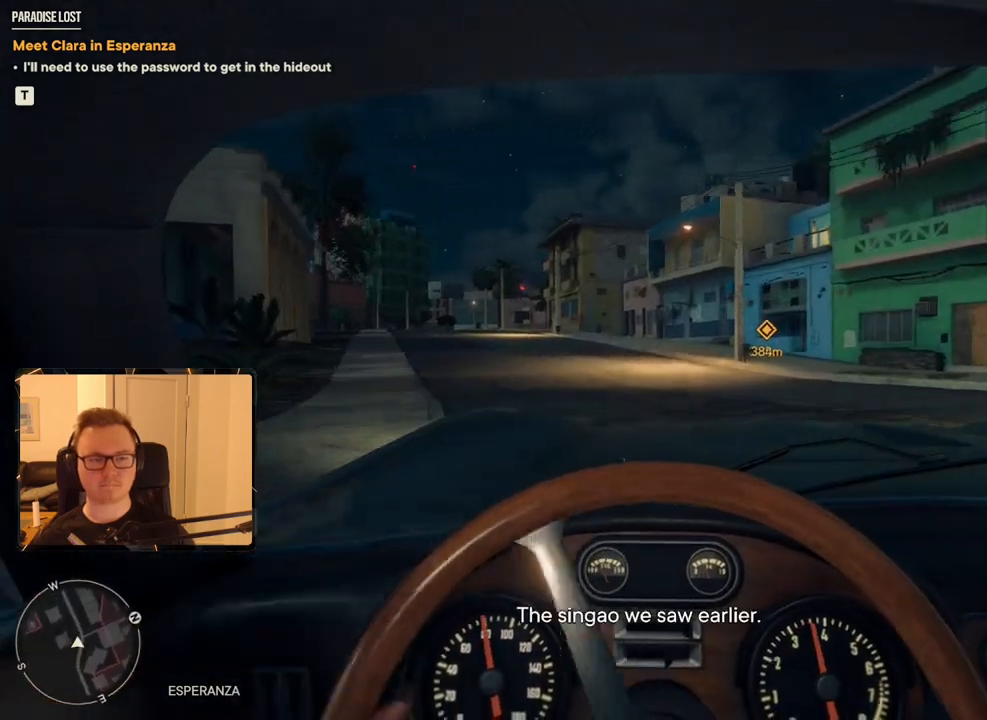
{"keys": ["a", "w"], "mouse": [], "events": [[216, "a", "up"], [316, "a", "down"]]}
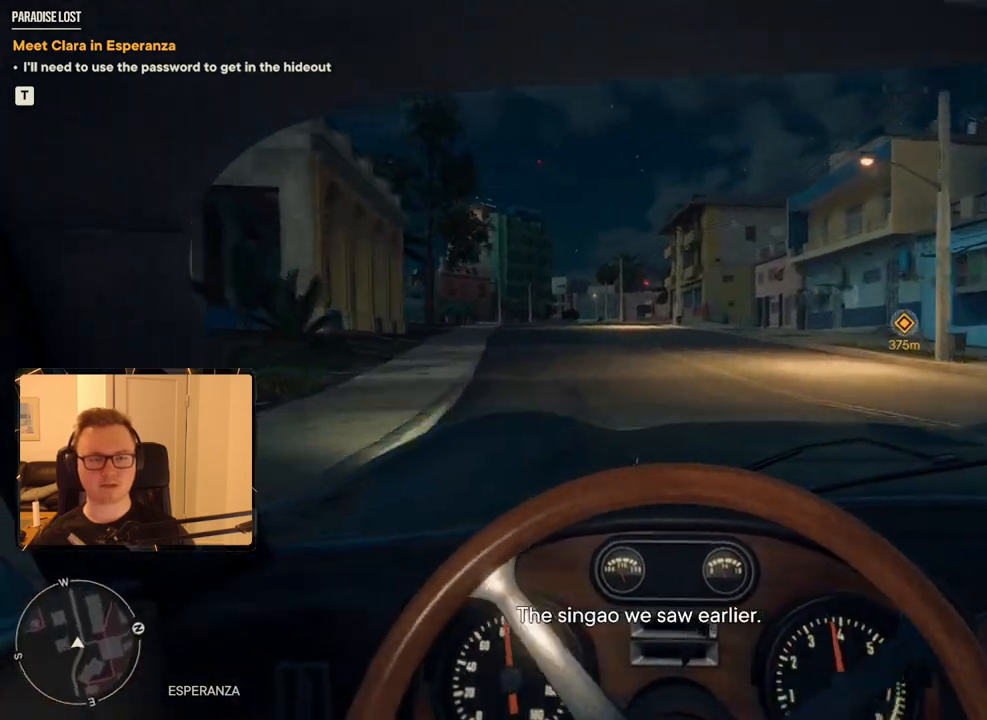
{"keys": ["w"], "mouse": [], "events": [[100, "a", "up"], [333, "a", "down"], [466, "a", "up"]]}
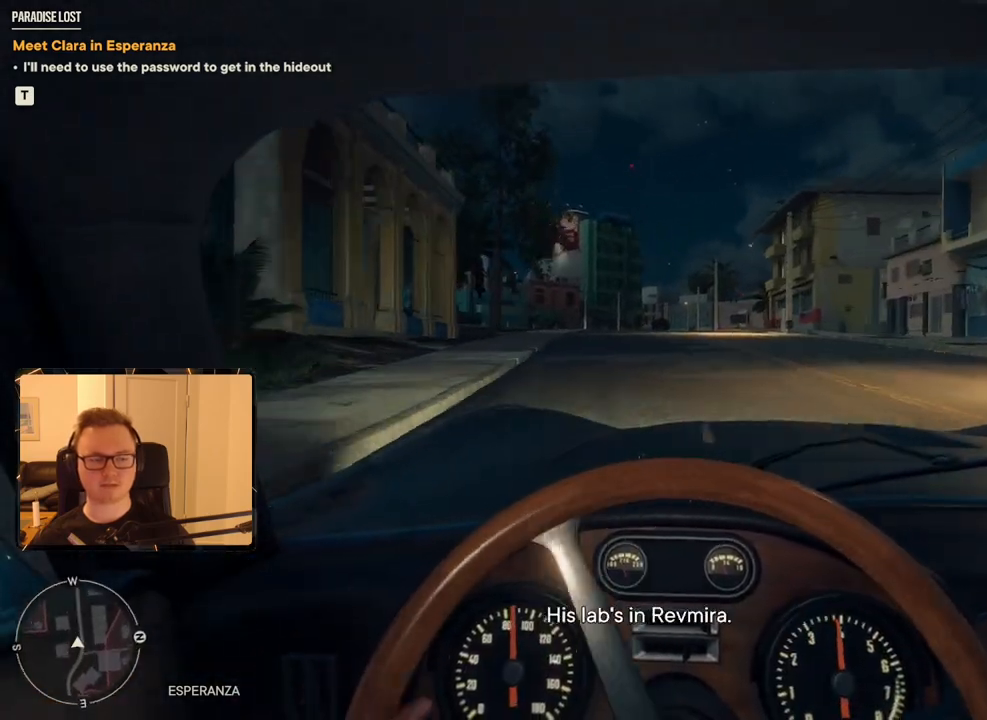
{"keys": ["w"], "mouse": [], "events": []}
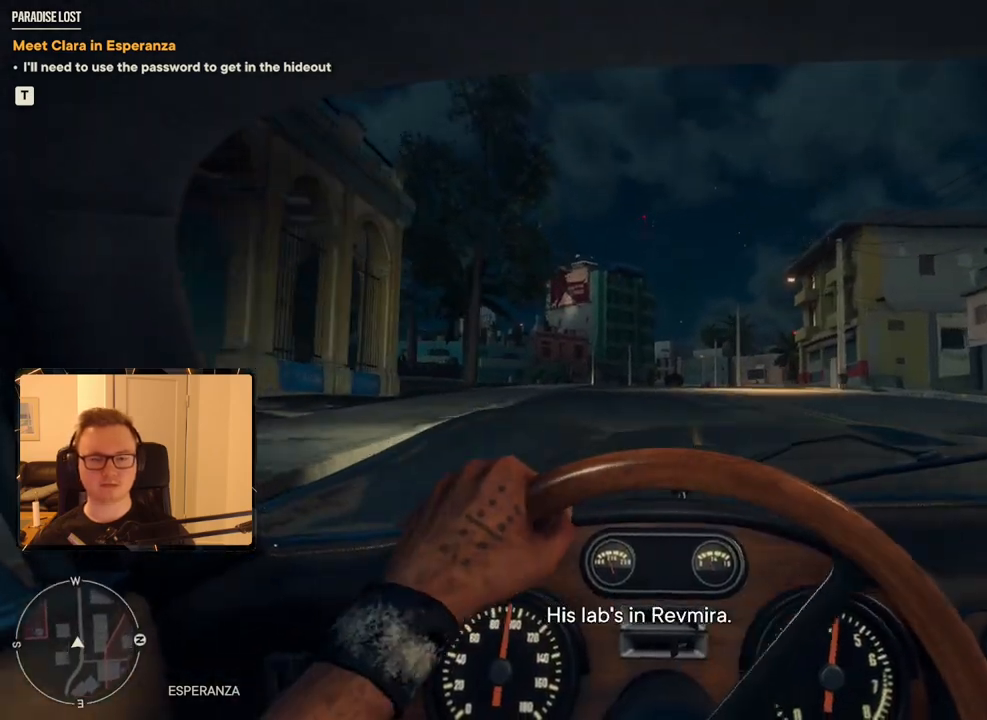
{"keys": ["w"], "mouse": [], "events": []}
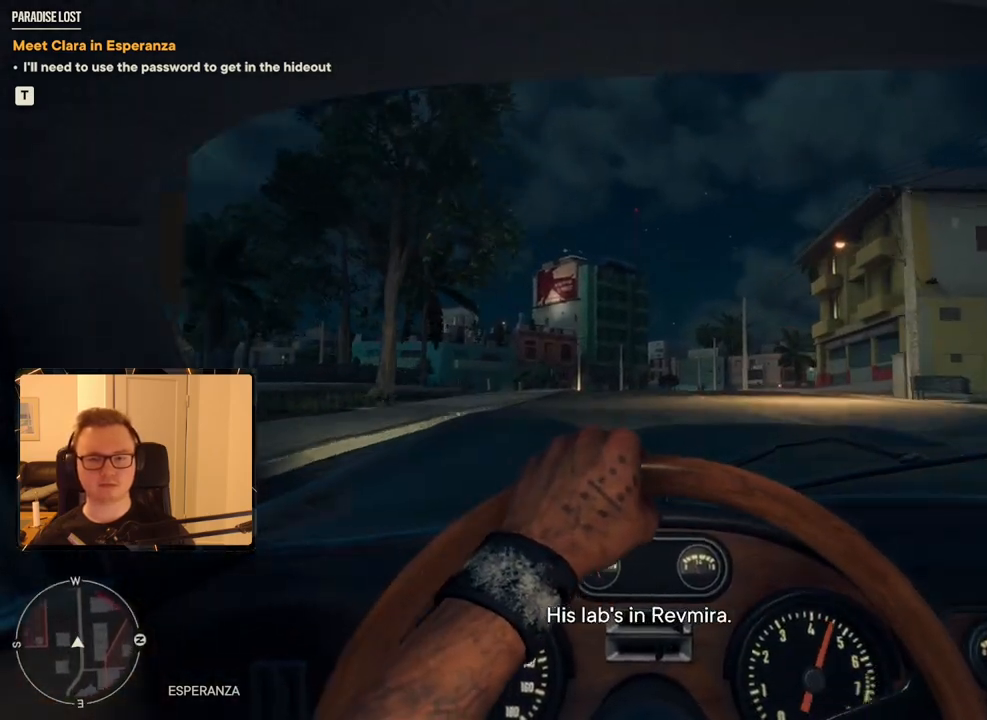
{"keys": ["w"], "mouse": [], "events": []}
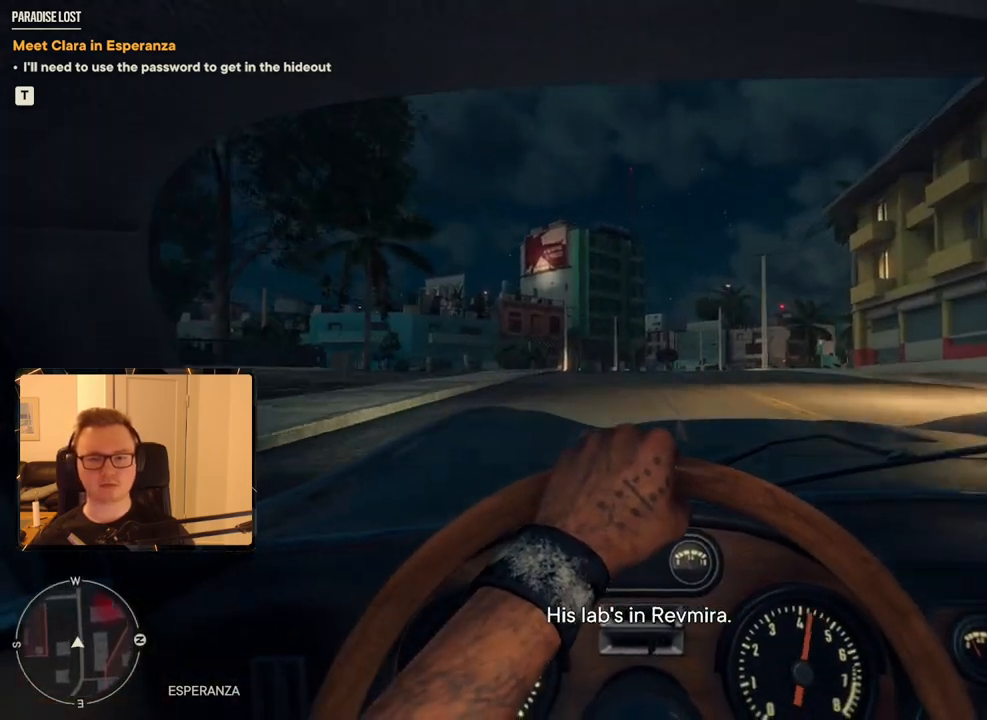
{"keys": ["w"], "mouse": [], "events": []}
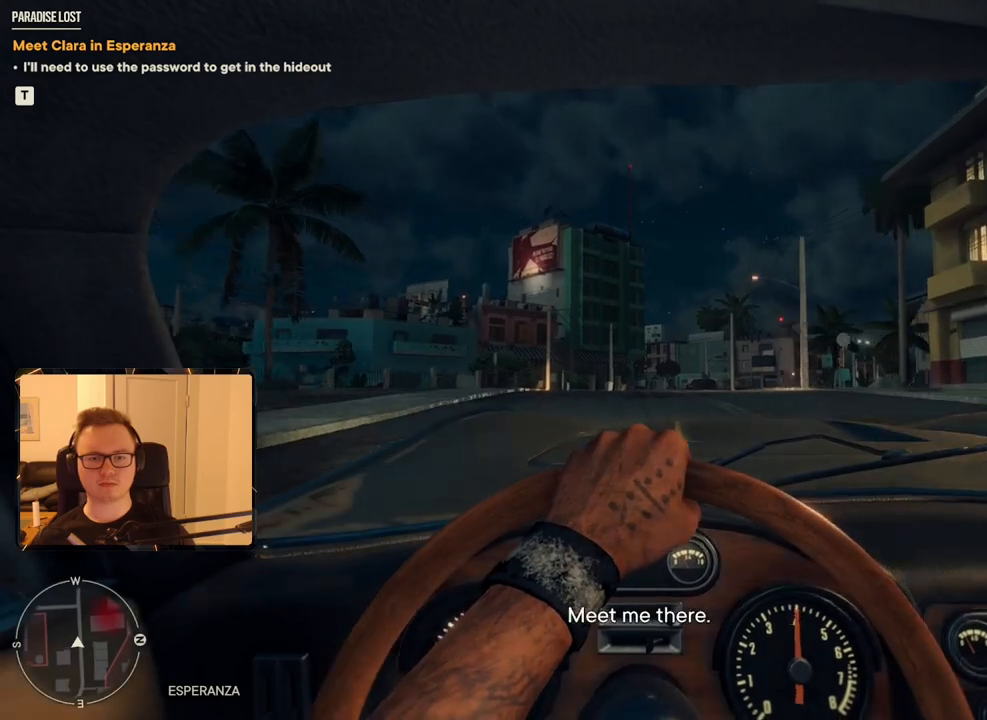
{"keys": ["w"], "mouse": [], "events": [[16, "d", "down"], [200, "d", "up"], [350, "d", "down"], [483, "d", "up"]]}
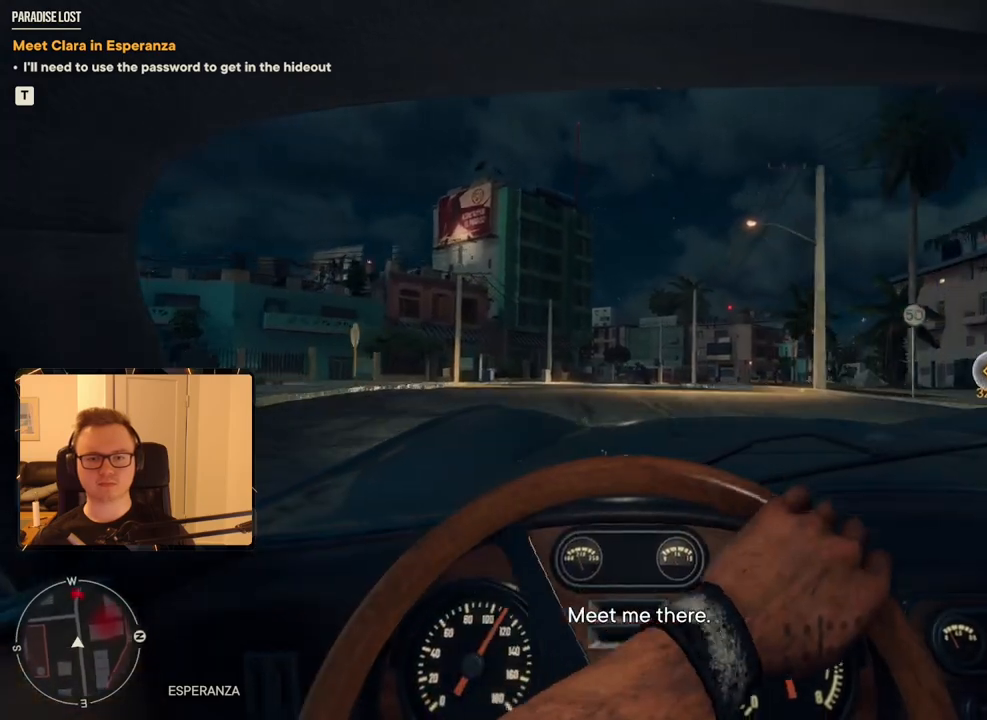
{"keys": ["w"], "mouse": [], "events": []}
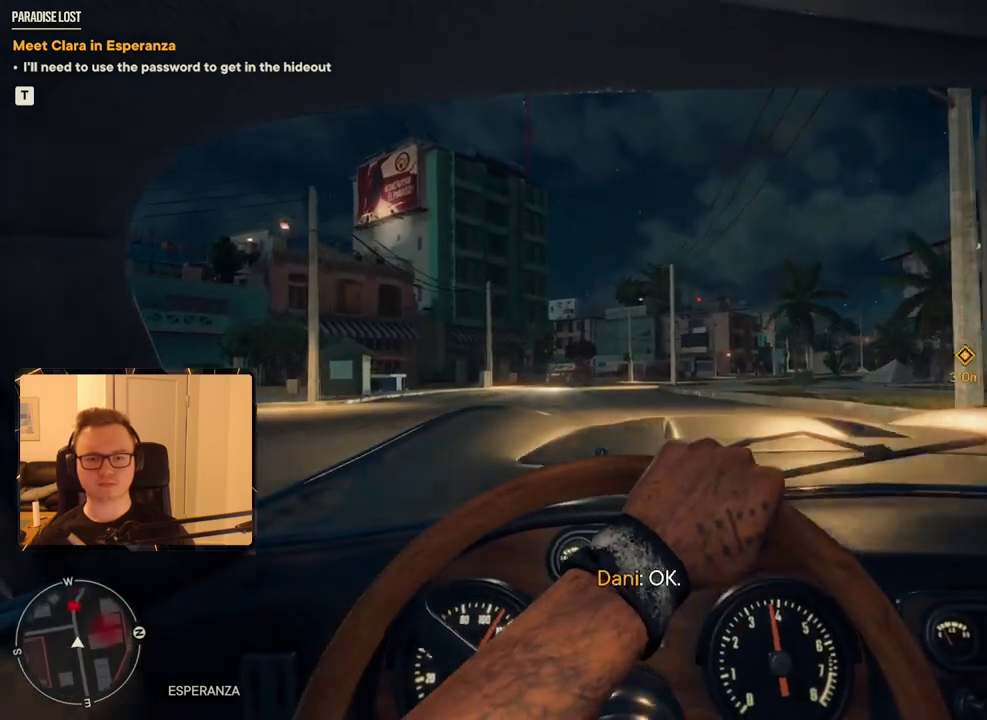
{"keys": ["w"], "mouse": [], "events": [[116, "a", "down"], [233, "a", "up"]]}
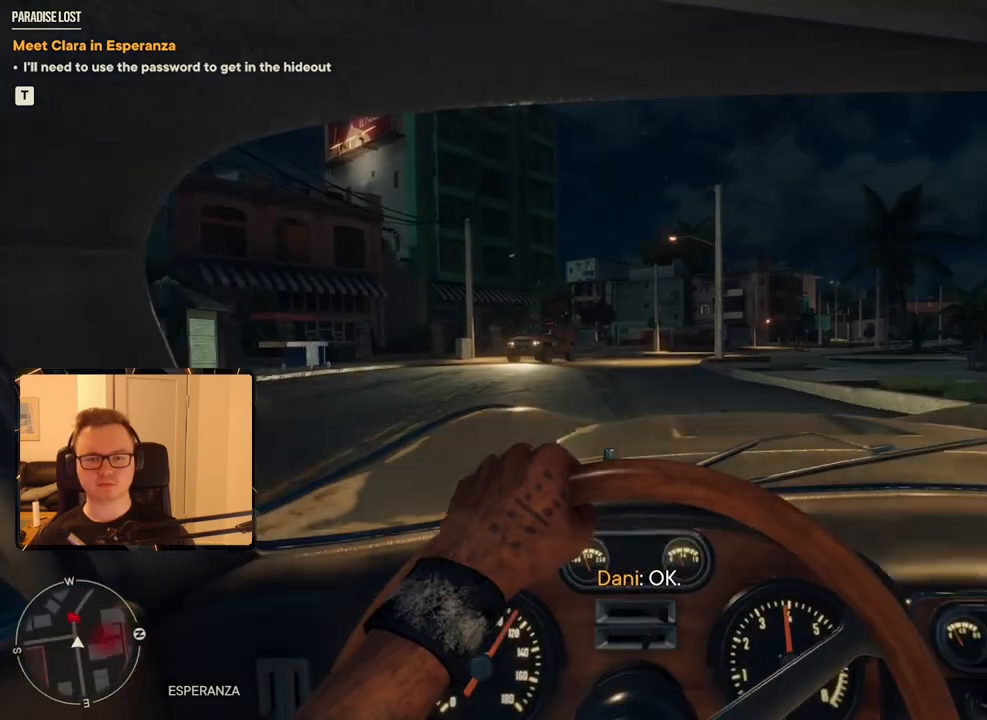
{"keys": ["w"], "mouse": [], "events": []}
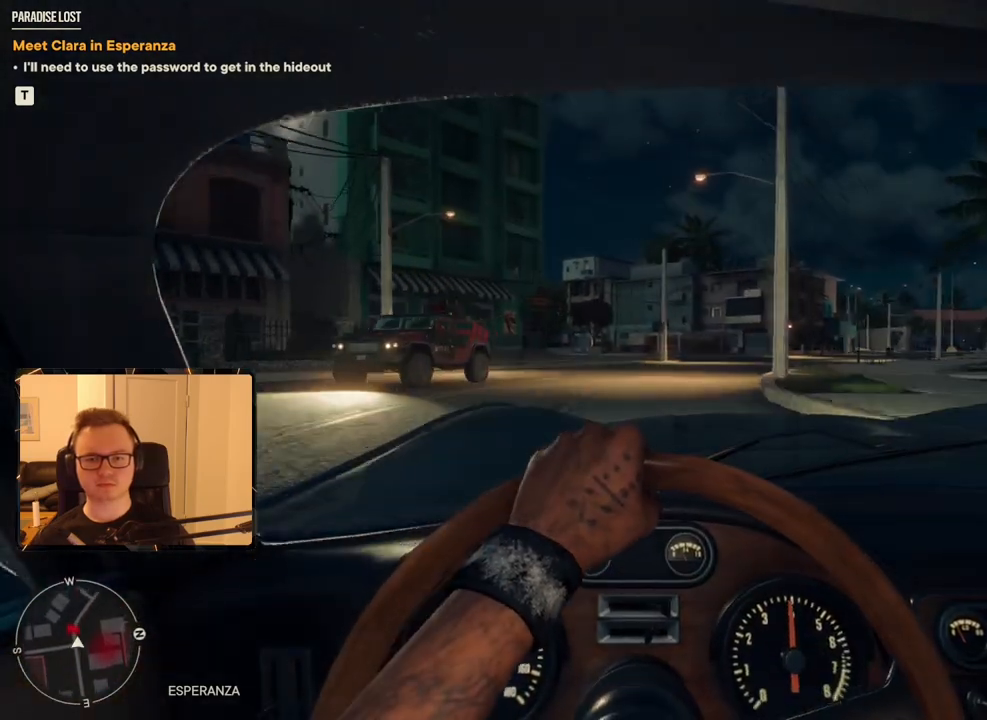
{"keys": ["d", "w"], "mouse": [], "events": [[166, "d", "down"]]}
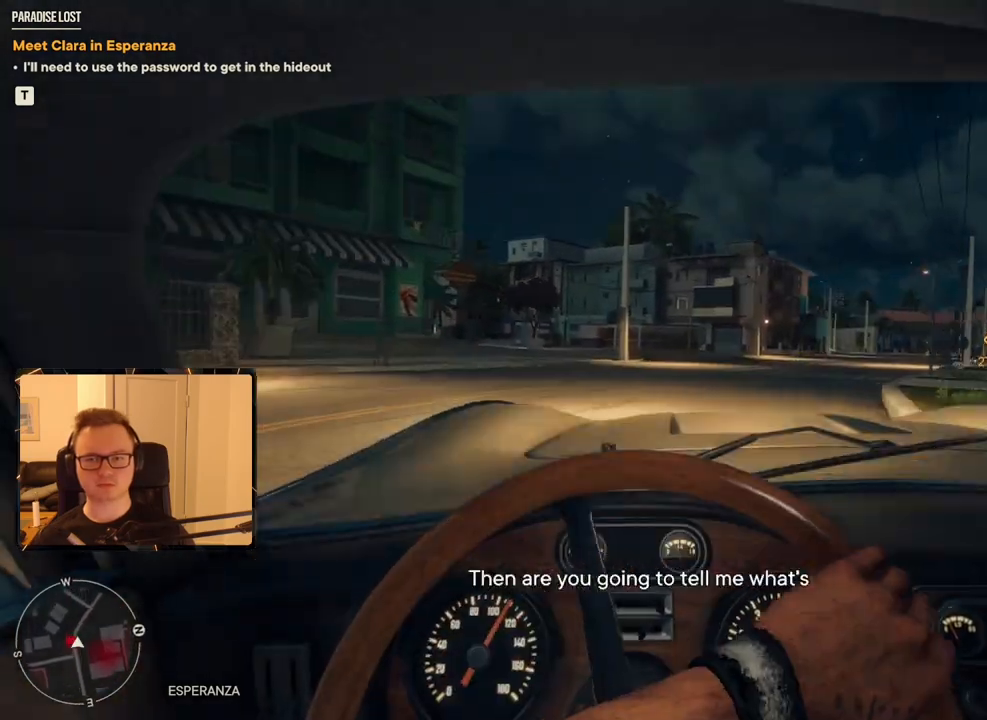
{"keys": ["d", "w"], "mouse": [], "events": []}
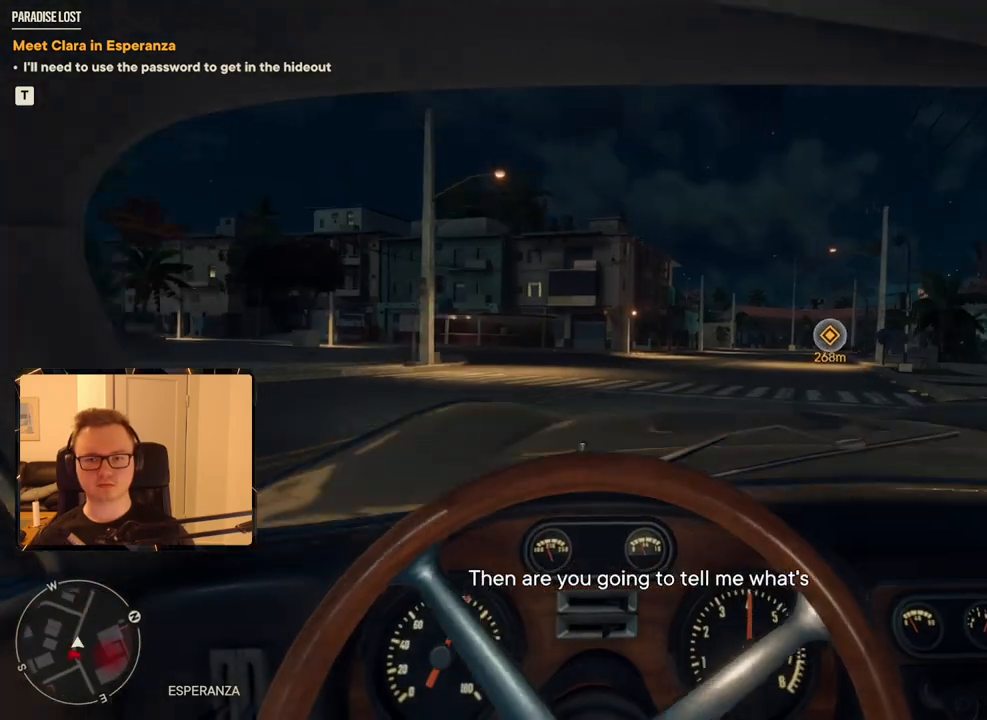
{"keys": ["w"], "mouse": [], "events": [[400, "d", "up"]]}
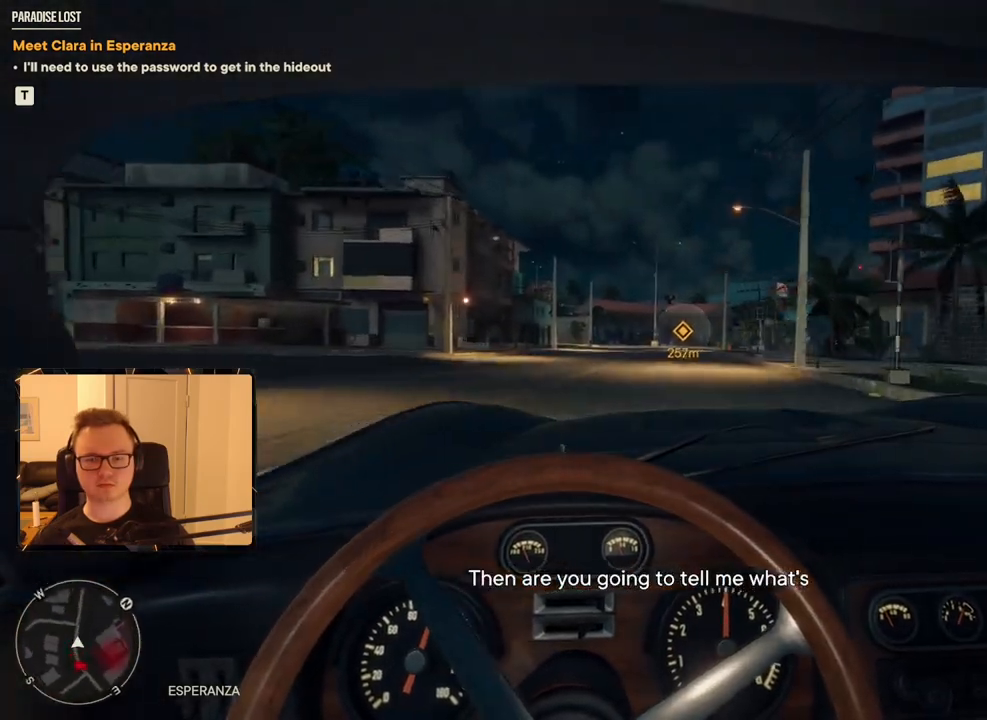
{"keys": ["w"], "mouse": [], "events": []}
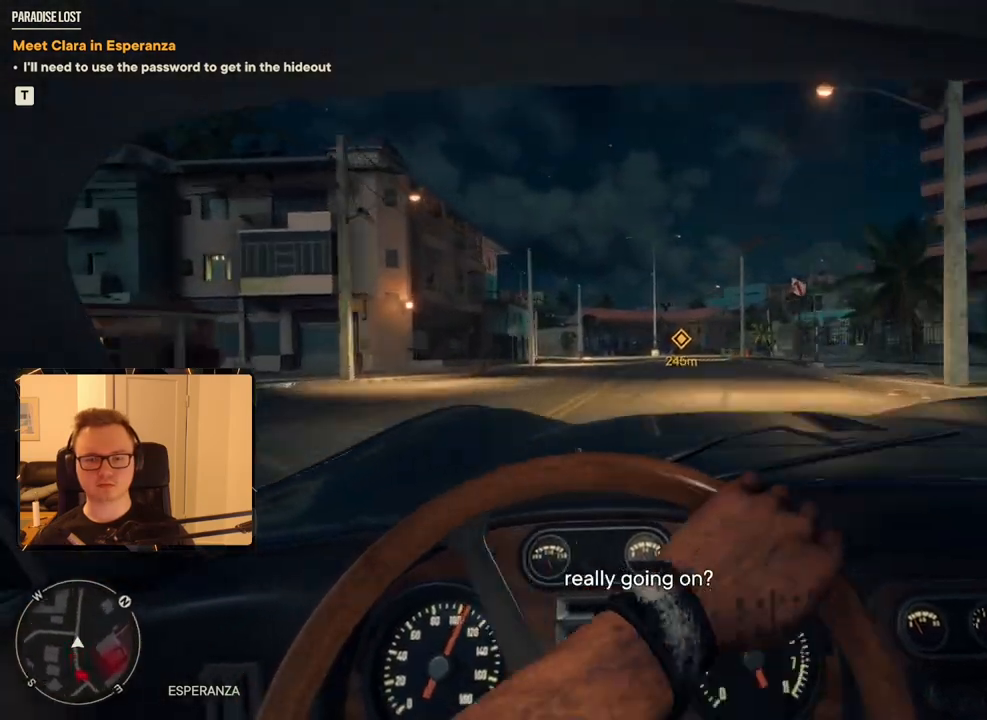
{"keys": ["w"], "mouse": [], "events": []}
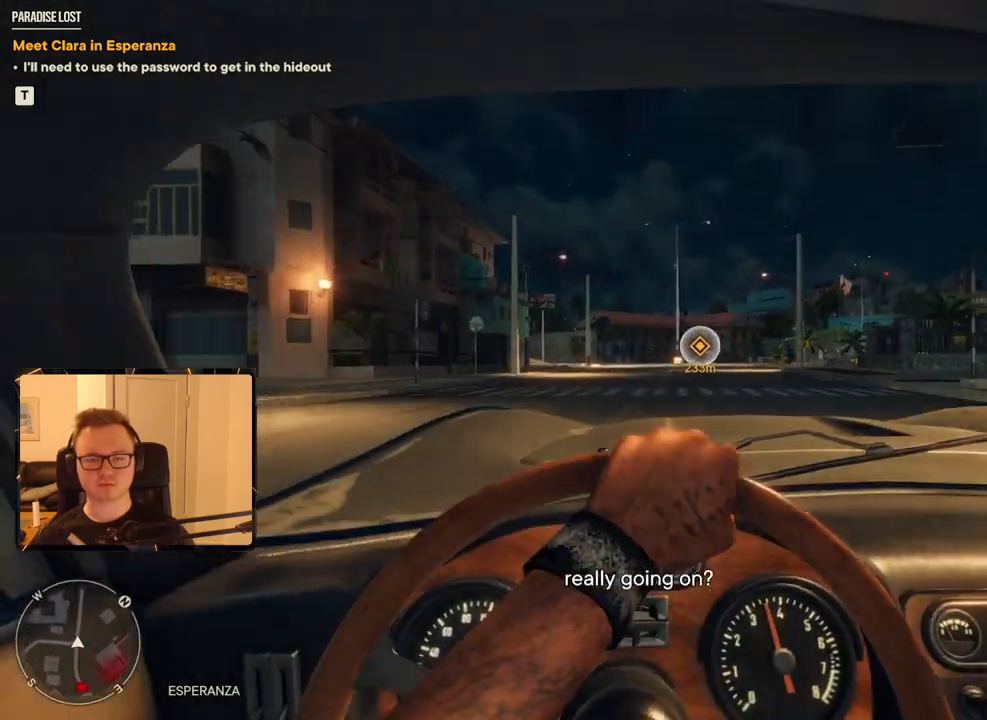
{"keys": ["w"], "mouse": [], "events": []}